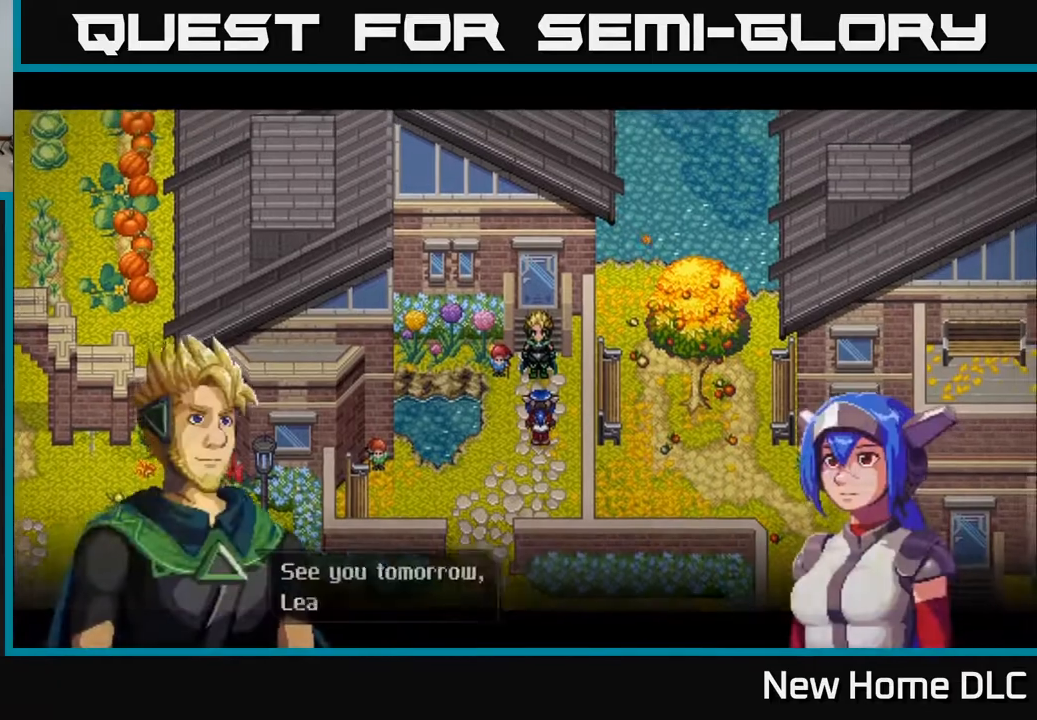
Gameplay with a controller (Xbox layout); each line is a JSON object with the inputs held at the frame after it. "events" lists button and stick changes between this image and that frame as [ms after this image, input, new state], when the widget could be followed in between.
{"buttons": [], "left_stick": "center", "right_stick": "center", "events": []}
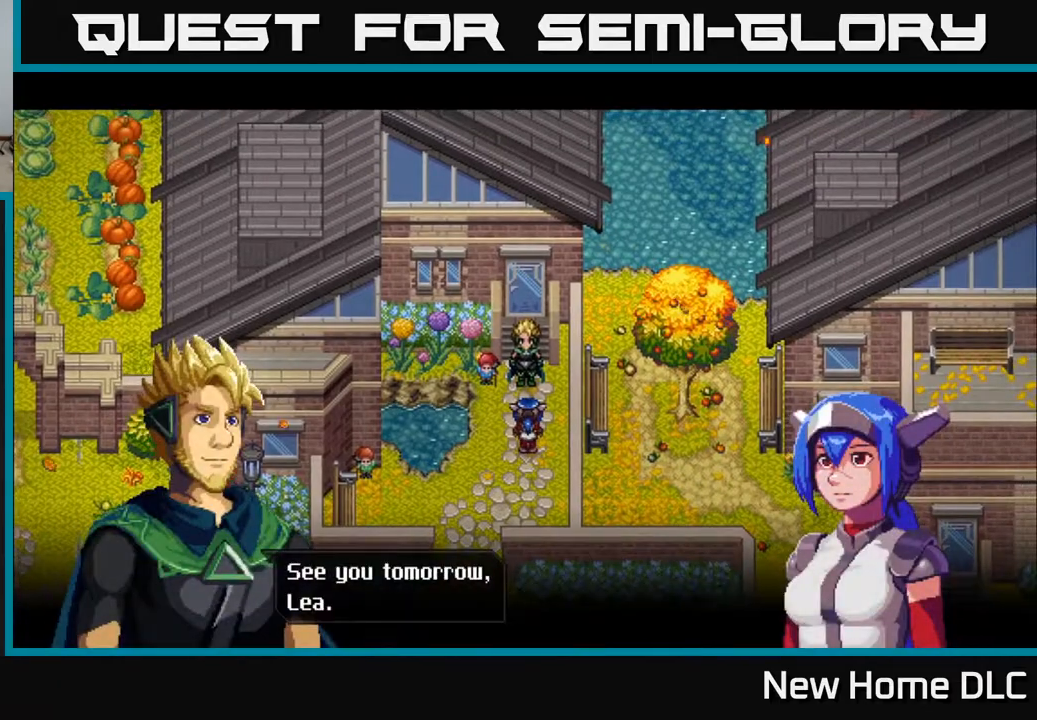
{"buttons": [], "left_stick": "center", "right_stick": "center", "events": [[167, "A", "down"], [317, "A", "up"]]}
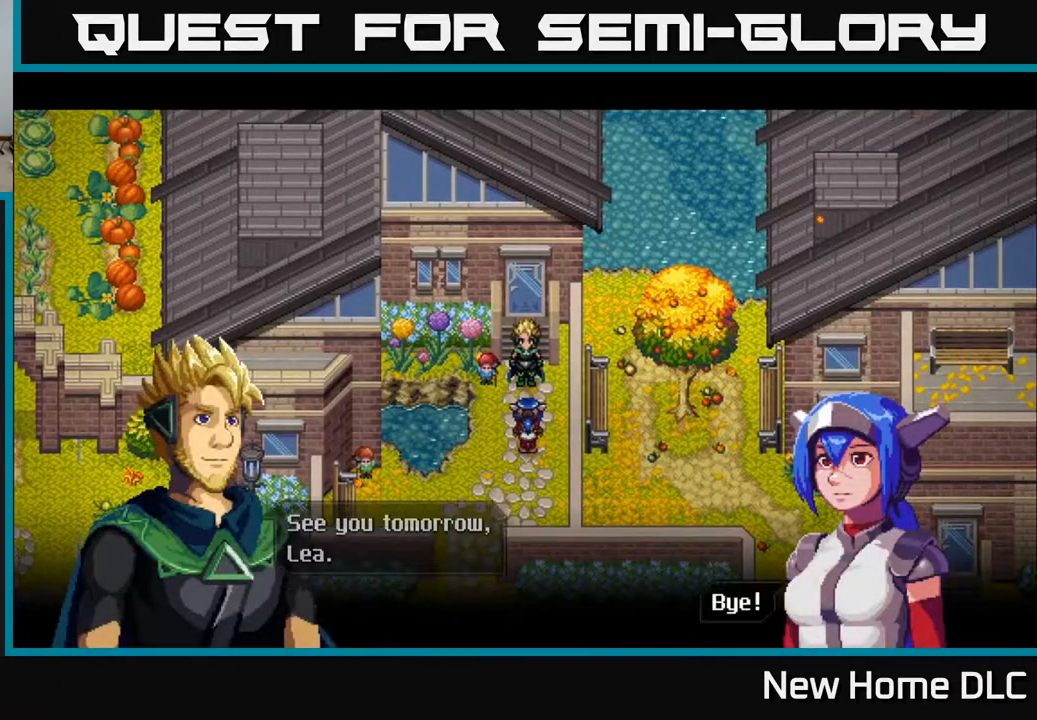
{"buttons": [], "left_stick": "center", "right_stick": "center", "events": [[350, "A", "down"], [483, "A", "up"]]}
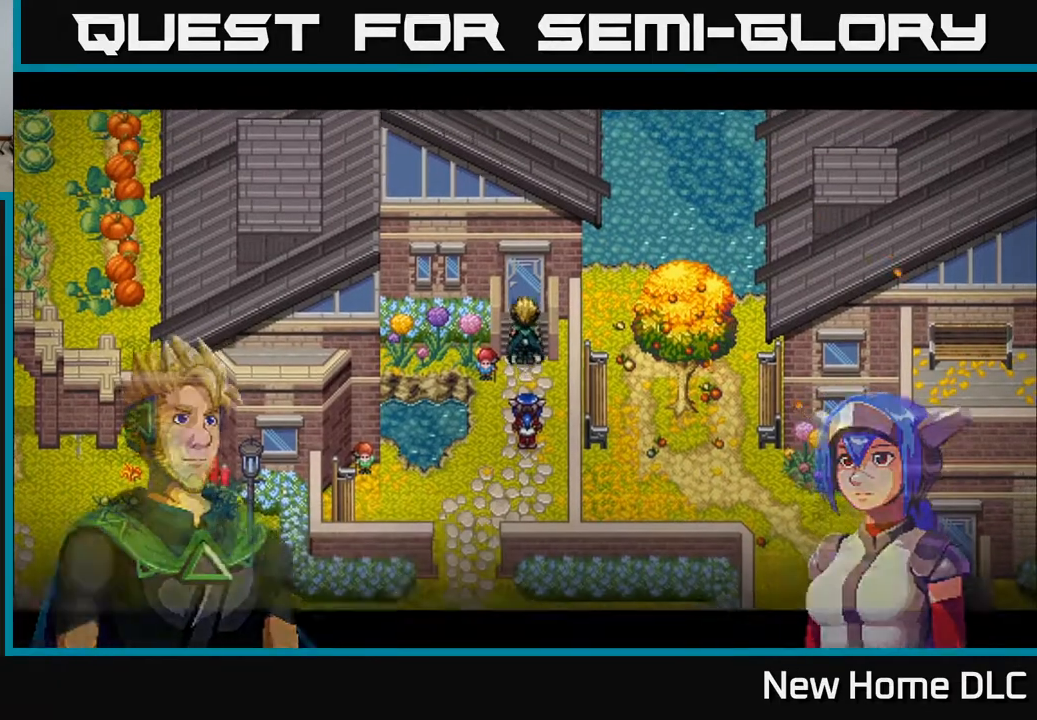
{"buttons": [], "left_stick": "center", "right_stick": "center", "events": []}
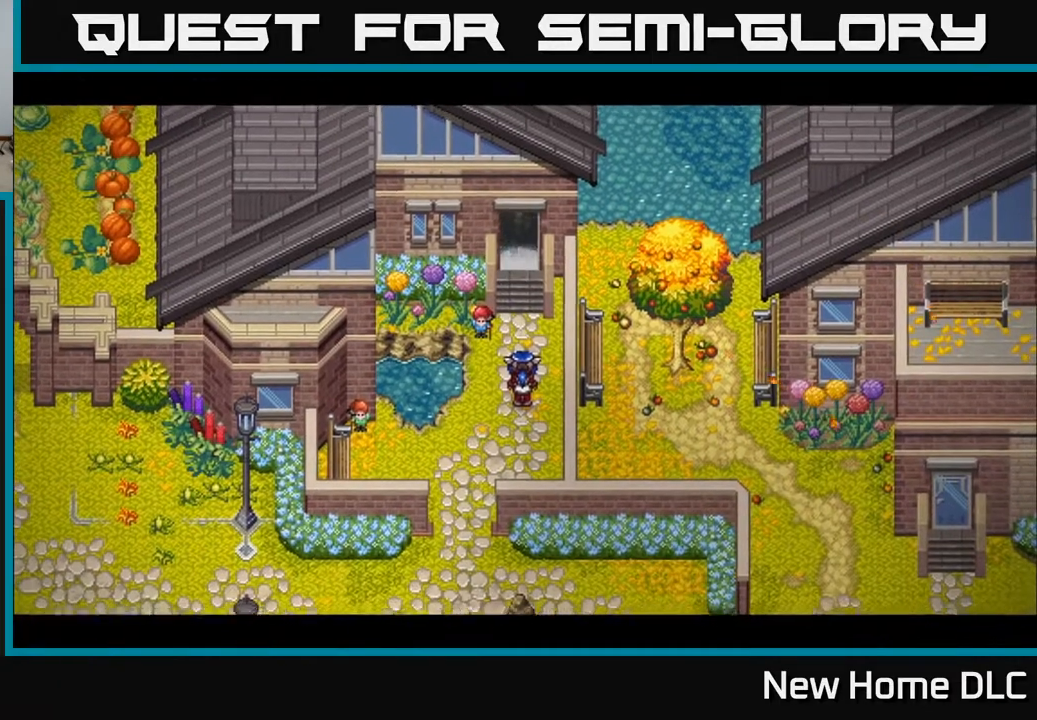
{"buttons": [], "left_stick": "center", "right_stick": "center", "events": []}
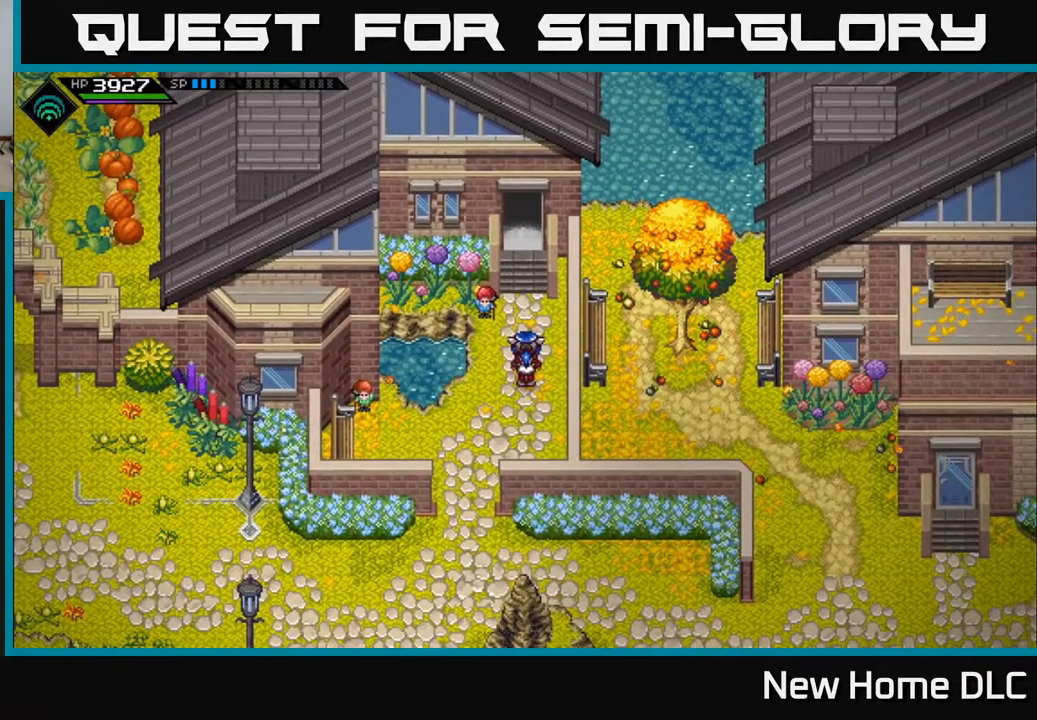
{"buttons": [], "left_stick": "down", "right_stick": "center", "events": [[33, "left_stick", "down-left"], [300, "left_stick", "down"]]}
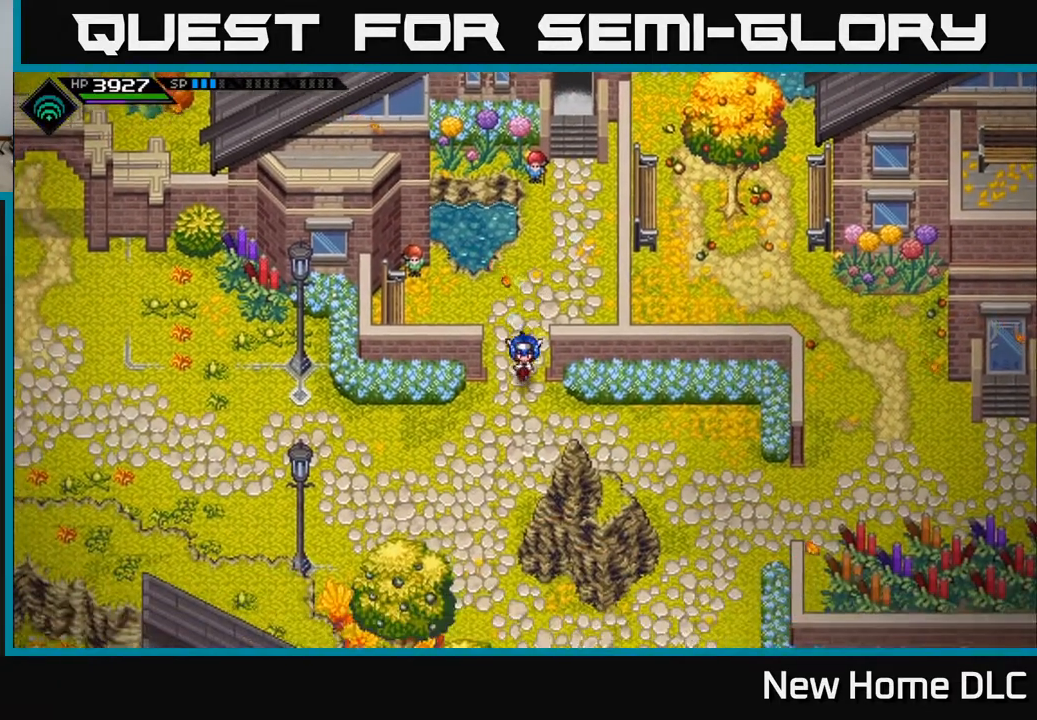
{"buttons": [], "left_stick": "up-left", "right_stick": "center", "events": [[267, "left_stick", "up-left"]]}
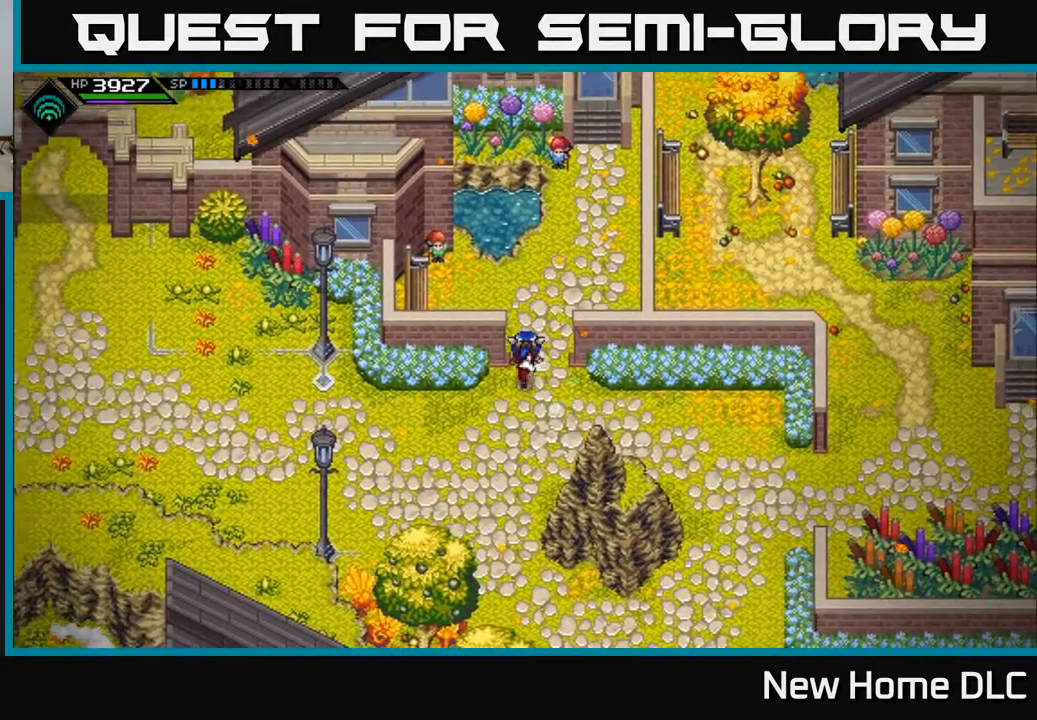
{"buttons": [], "left_stick": "up-right", "right_stick": "center", "events": [[17, "left_stick", "up"], [233, "left_stick", "center"], [467, "left_stick", "up-right"]]}
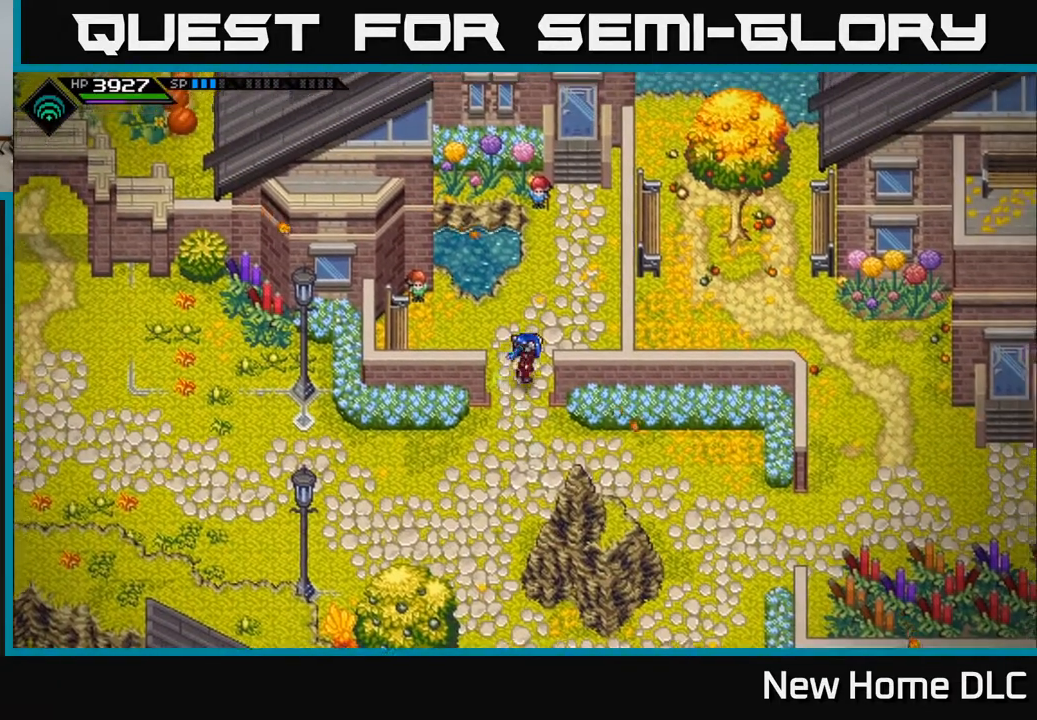
{"buttons": [], "left_stick": "up", "right_stick": "center", "events": [[283, "left_stick", "up"]]}
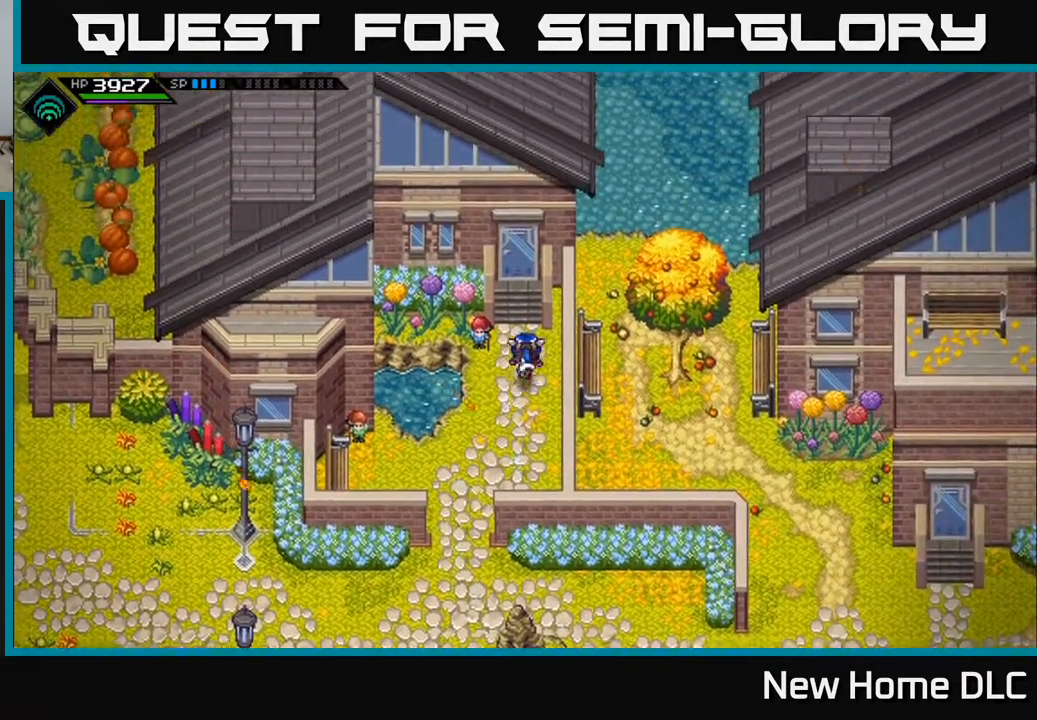
{"buttons": [], "left_stick": "down", "right_stick": "center", "events": [[67, "left_stick", "center"], [283, "left_stick", "down"]]}
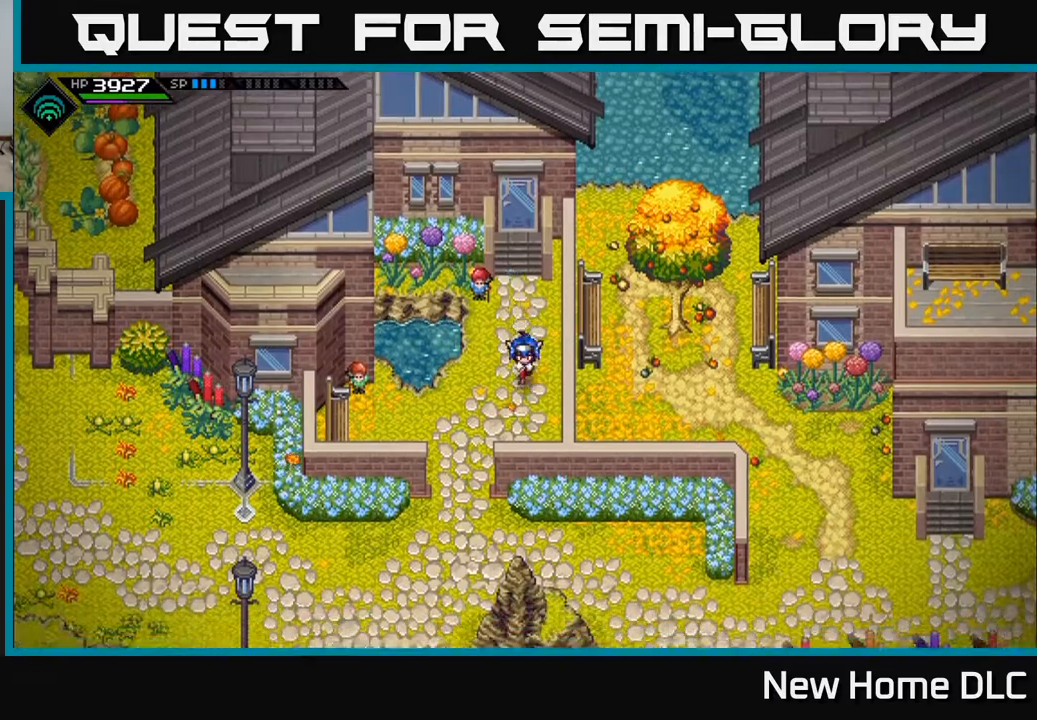
{"buttons": [], "left_stick": "down", "right_stick": "center", "events": [[100, "left_stick", "down-left"], [367, "left_stick", "down"]]}
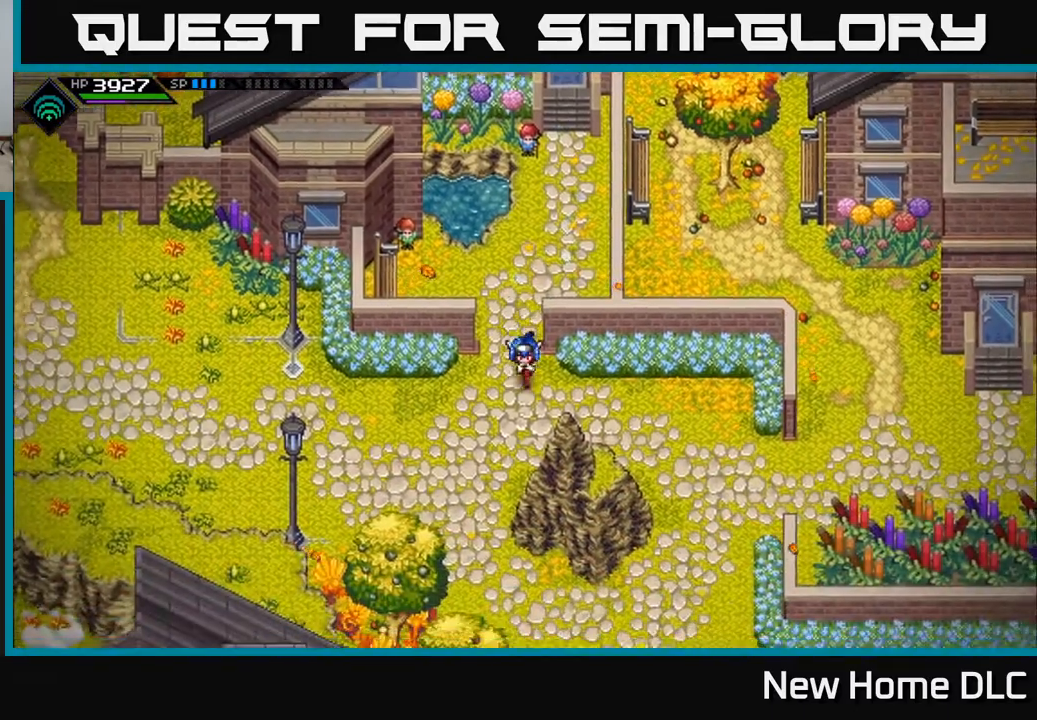
{"buttons": [], "left_stick": "down-right", "right_stick": "center", "events": [[67, "left_stick", "down-right"], [217, "left_stick", "right"], [383, "left_stick", "down-right"]]}
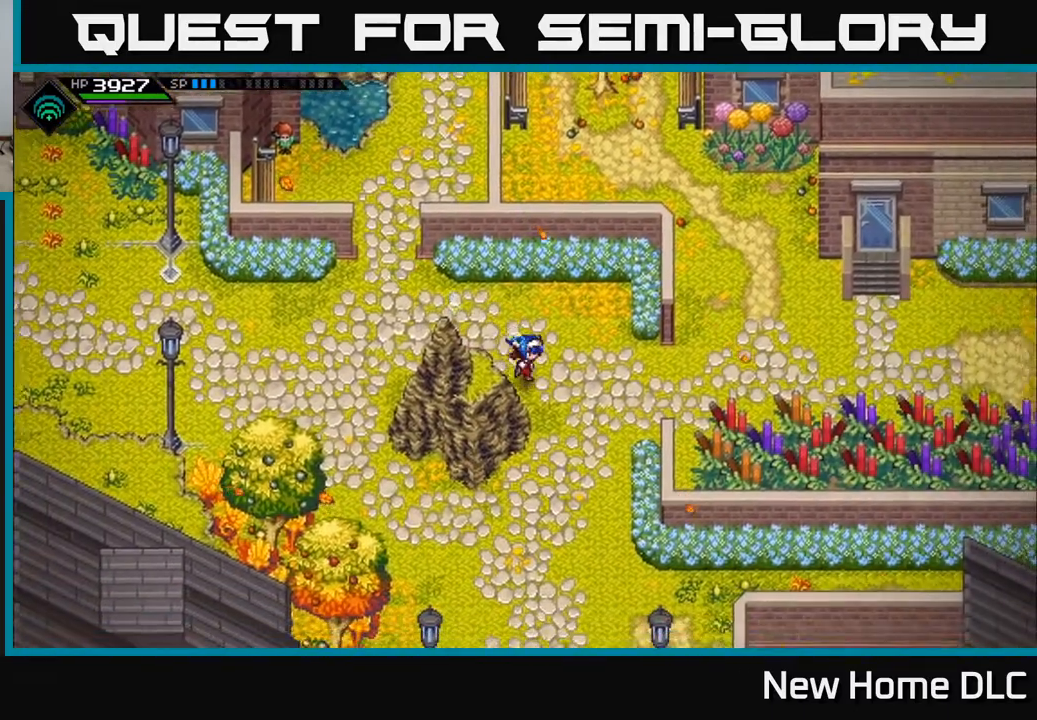
{"buttons": [], "left_stick": "right", "right_stick": "center", "events": [[117, "left_stick", "right"]]}
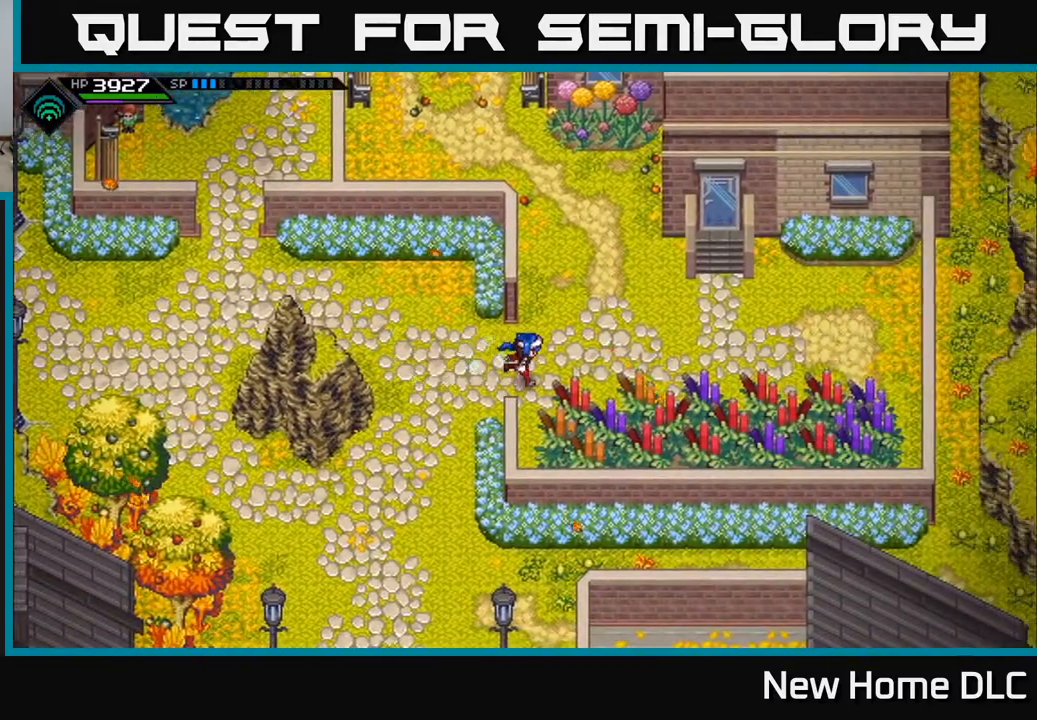
{"buttons": [], "left_stick": "right", "right_stick": "center", "events": []}
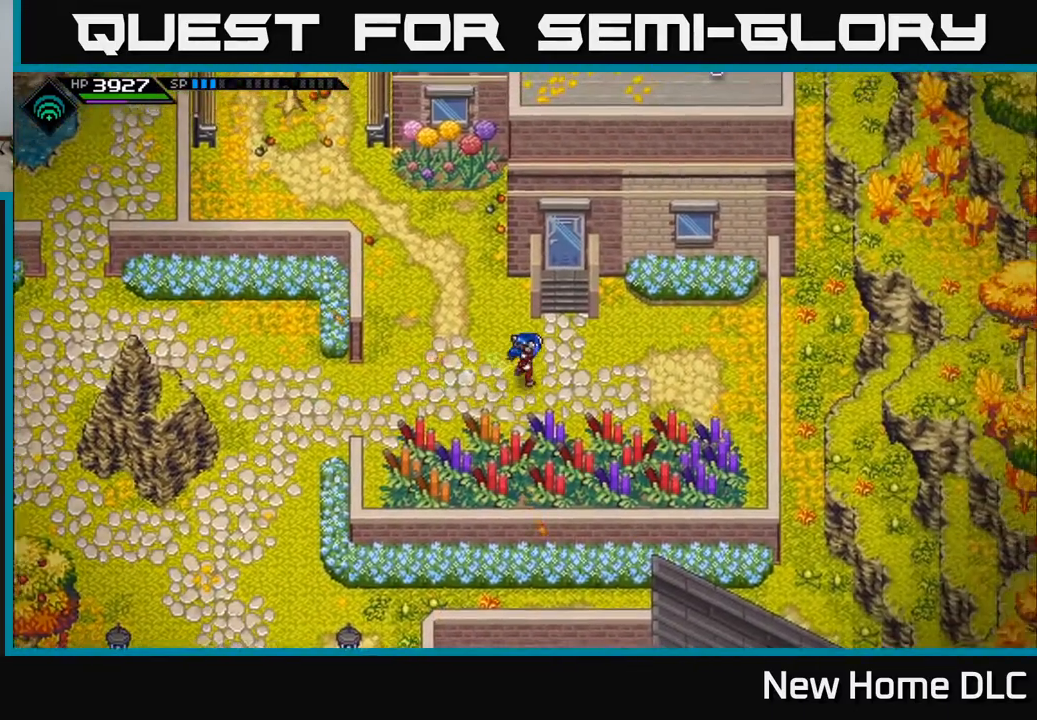
{"buttons": [], "left_stick": "up", "right_stick": "center", "events": [[50, "left_stick", "up-right"], [150, "left_stick", "up"]]}
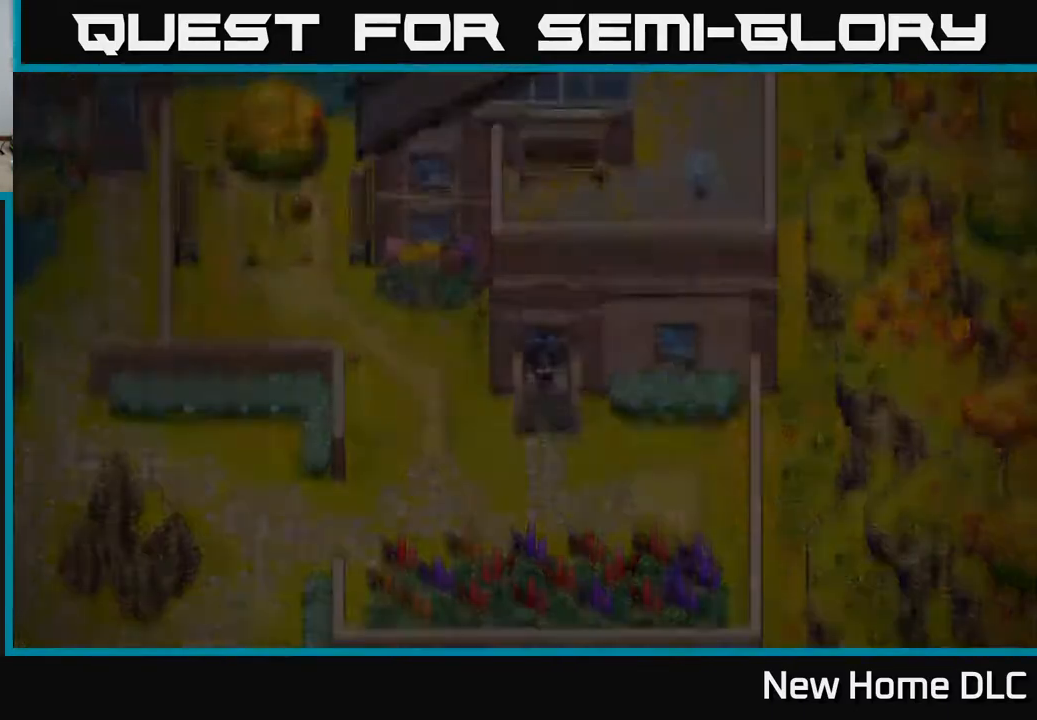
{"buttons": [], "left_stick": "center", "right_stick": "center", "events": [[283, "left_stick", "center"]]}
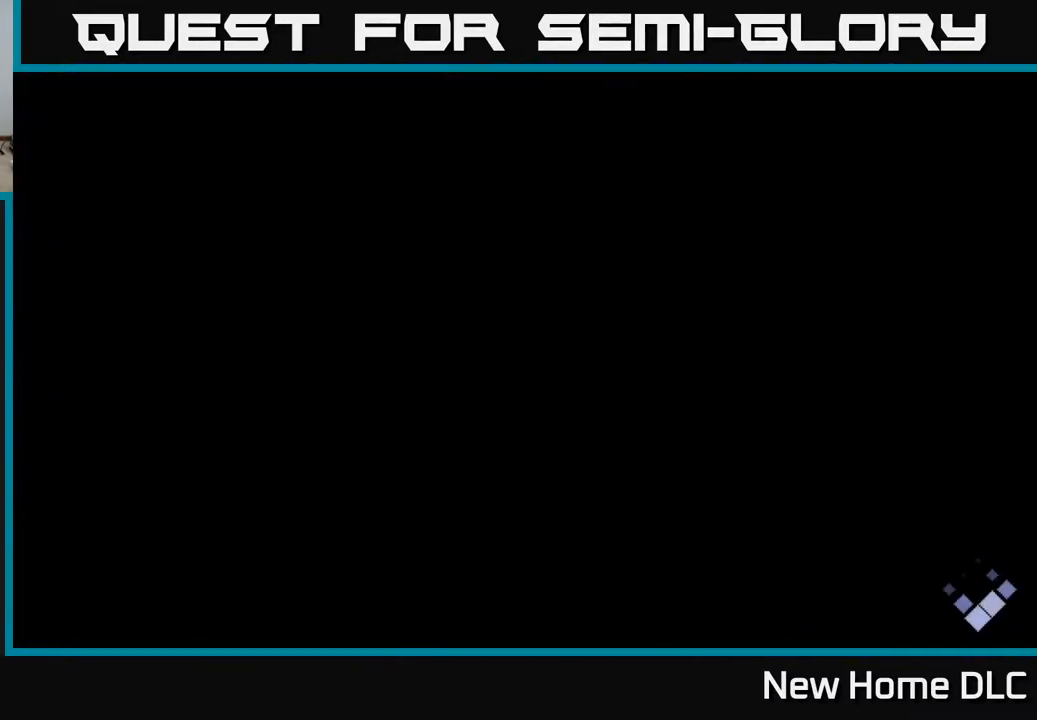
{"buttons": [], "left_stick": "center", "right_stick": "center", "events": []}
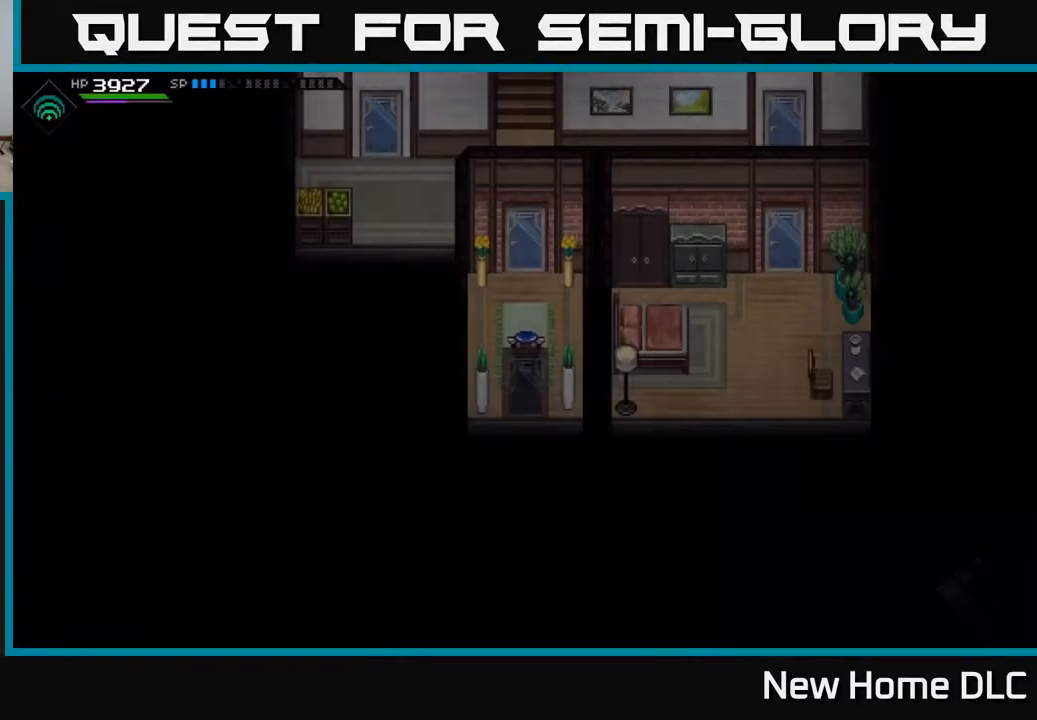
{"buttons": [], "left_stick": "up", "right_stick": "center", "events": [[333, "left_stick", "up"]]}
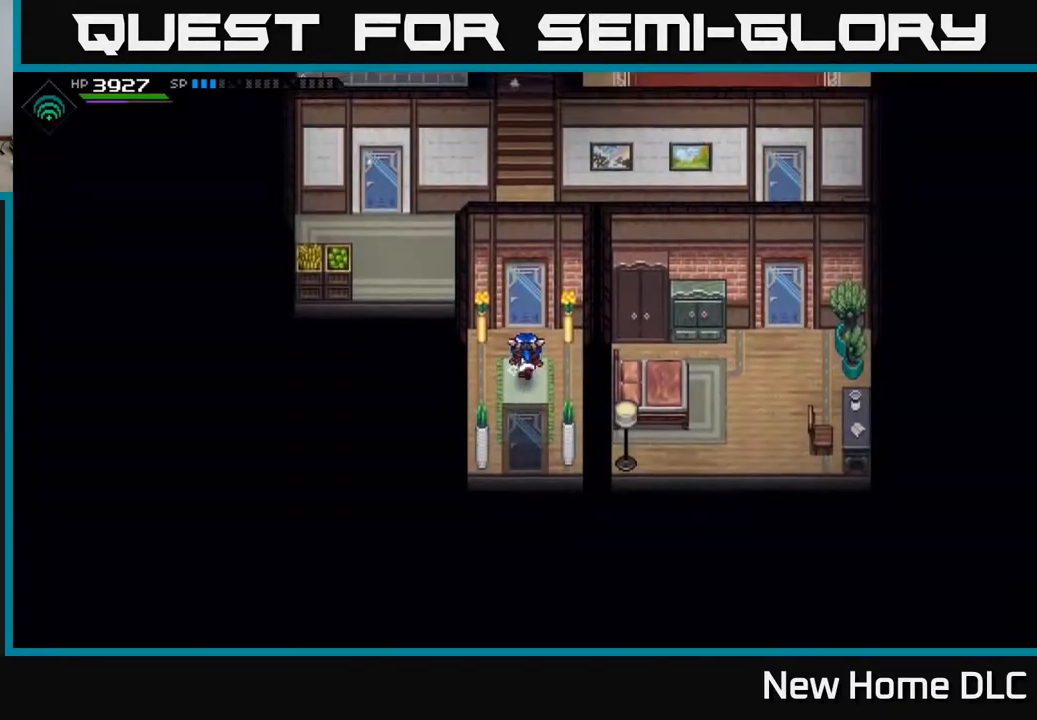
{"buttons": [], "left_stick": "right", "right_stick": "center", "events": [[400, "left_stick", "right"]]}
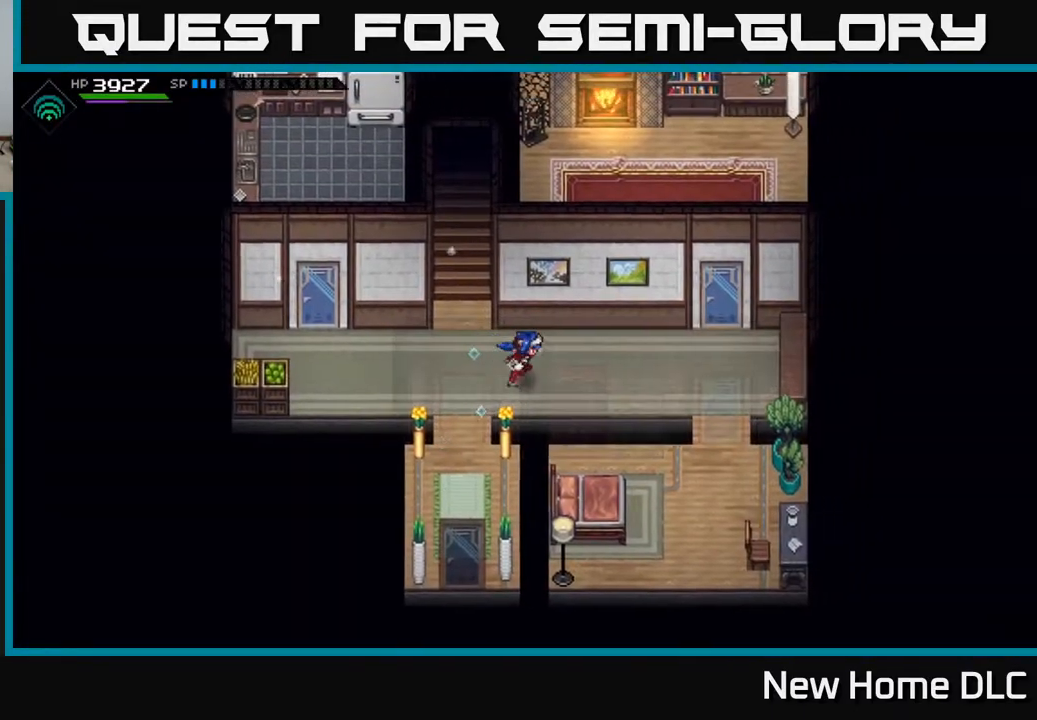
{"buttons": [], "left_stick": "right", "right_stick": "center", "events": [[233, "left_stick", "center"], [400, "left_stick", "right"]]}
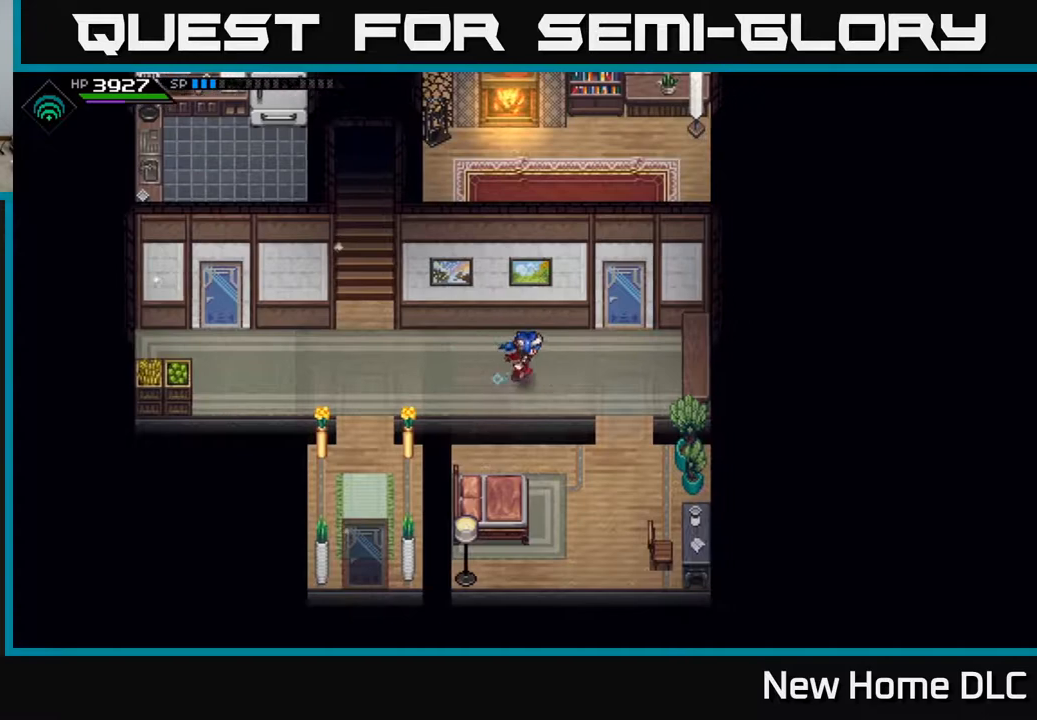
{"buttons": [], "left_stick": "down", "right_stick": "center", "events": [[333, "left_stick", "down"]]}
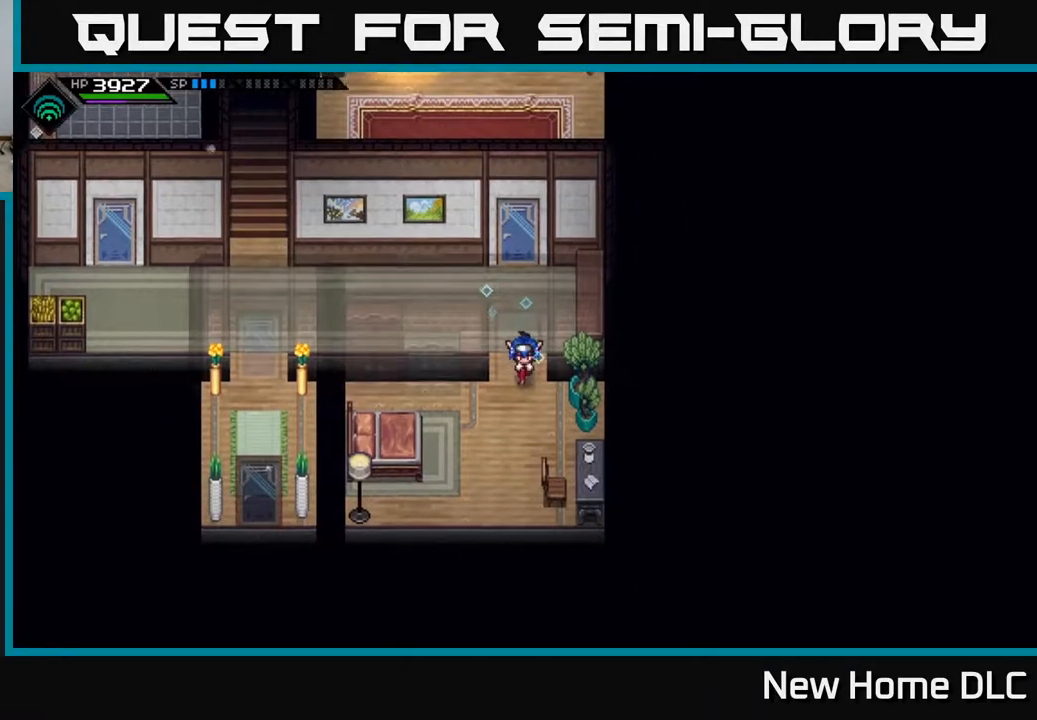
{"buttons": [], "left_stick": "center", "right_stick": "center", "events": [[133, "left_stick", "down-left"], [467, "left_stick", "center"]]}
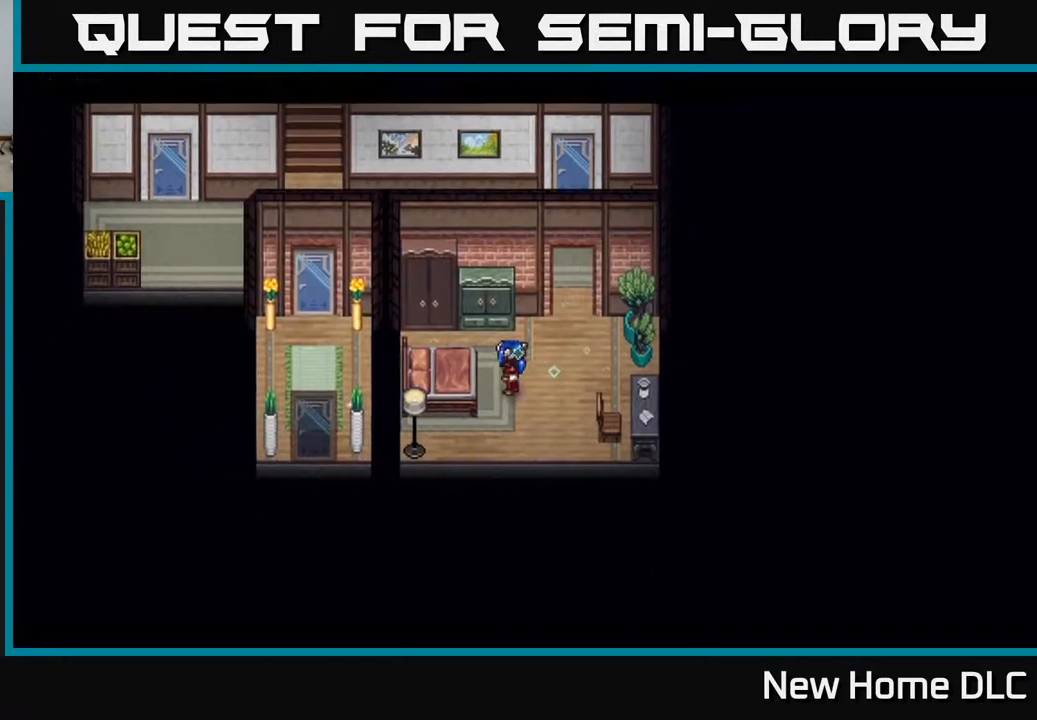
{"buttons": [], "left_stick": "center", "right_stick": "center", "events": []}
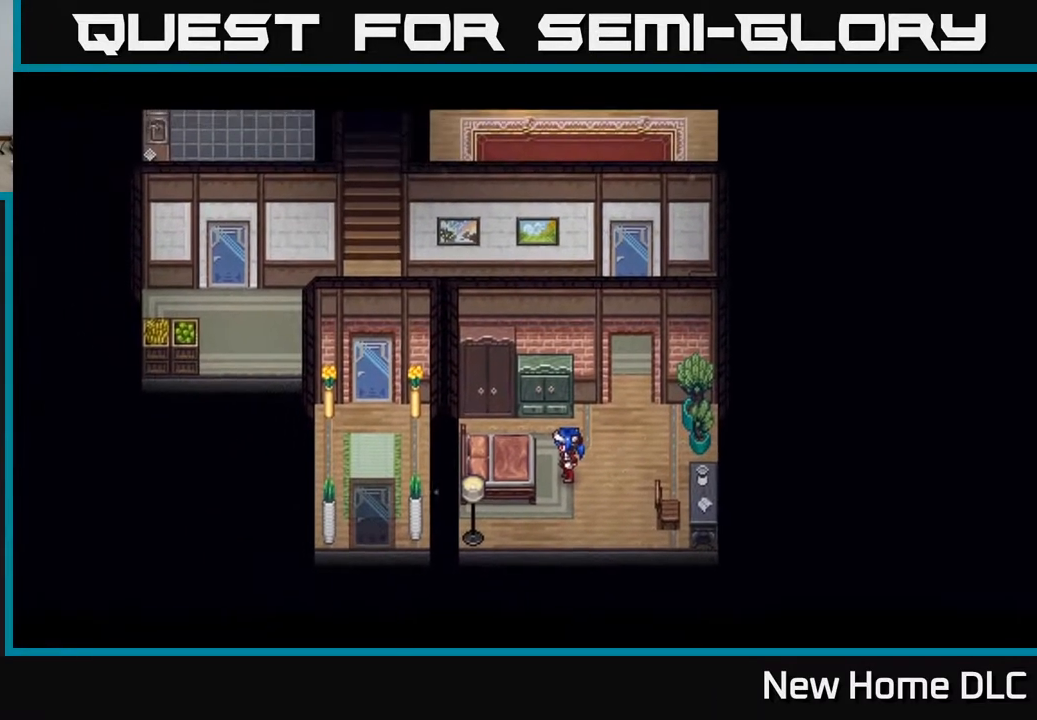
{"buttons": [], "left_stick": "center", "right_stick": "center", "events": []}
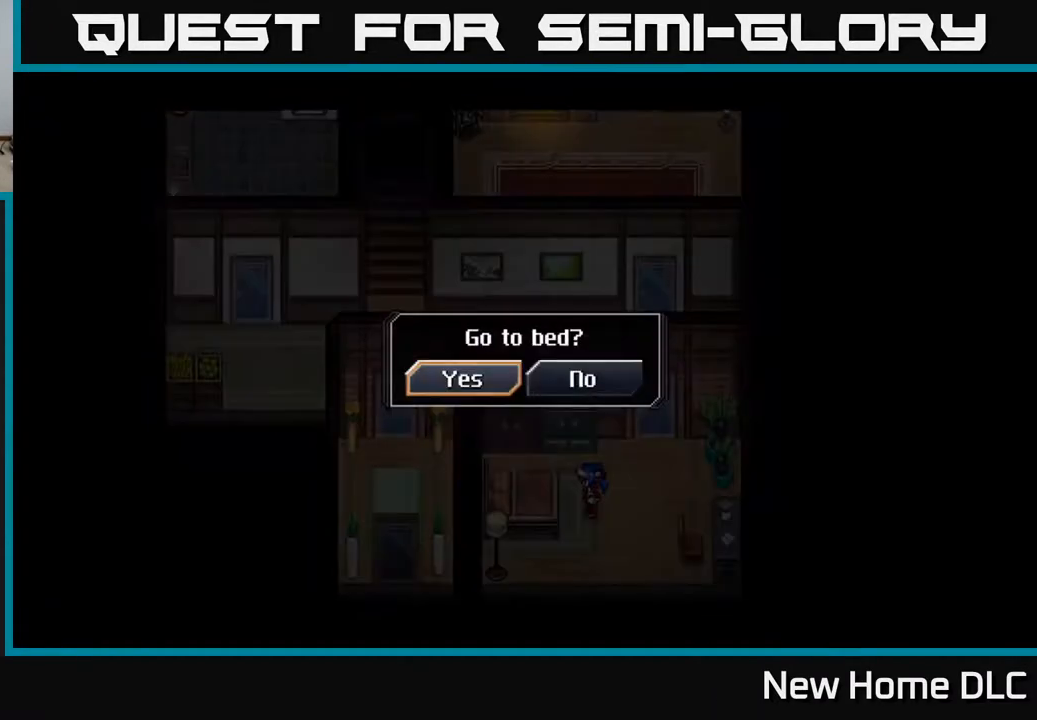
{"buttons": [], "left_stick": "center", "right_stick": "center", "events": []}
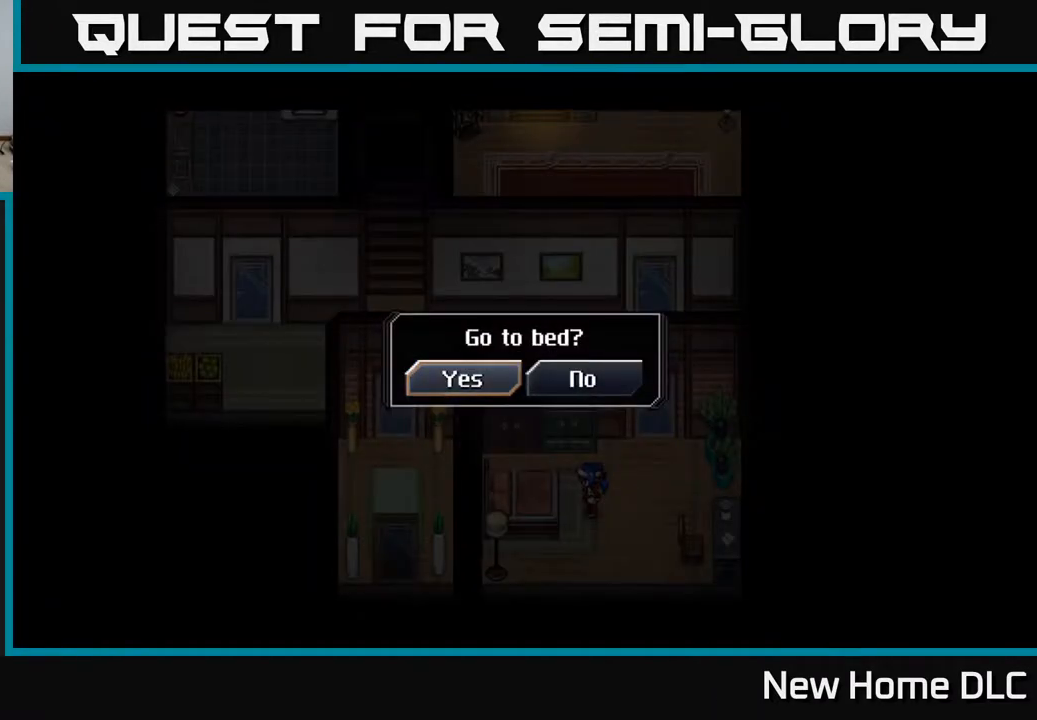
{"buttons": [], "left_stick": "center", "right_stick": "center", "events": [[233, "A", "down"], [417, "A", "up"]]}